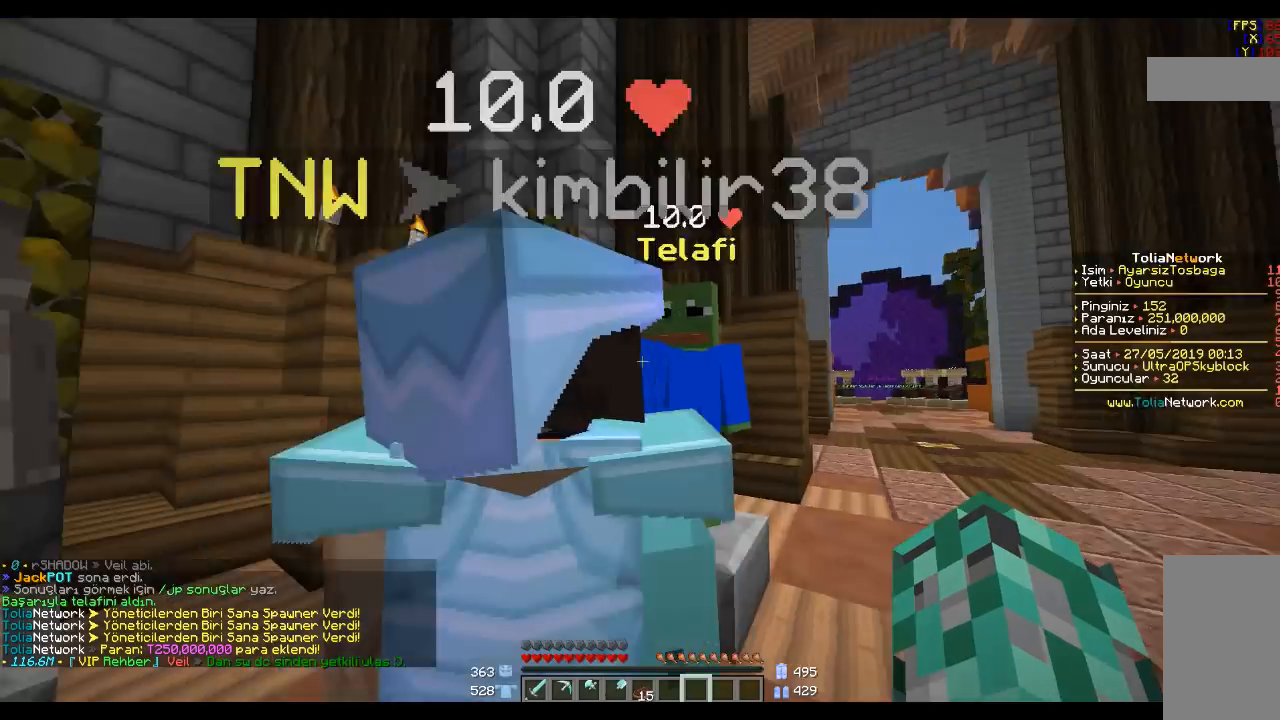
Gameplay with keyboard and mouse; each line is a JSON object with the keys and mouse buttons held at the frame after it. "events" lists presses ("down") and releases ("up") of "a", "d", "s", "space", "w", "mouse_left" and "mouse_right" between this image and that frame as [ms after this image, input, new state], when the widget could be followed in between. "mouse_left", "mouse_right" = the "left", "right" buttons of the "mouse" list. No other keys are recorded. Fast repeated clicks can show as one long hold. Mouse movement is not recorded.
{"keys": [], "mouse": [], "events": [[100, "a", "down"], [266, "w", "down"], [400, "a", "up"], [400, "w", "up"]]}
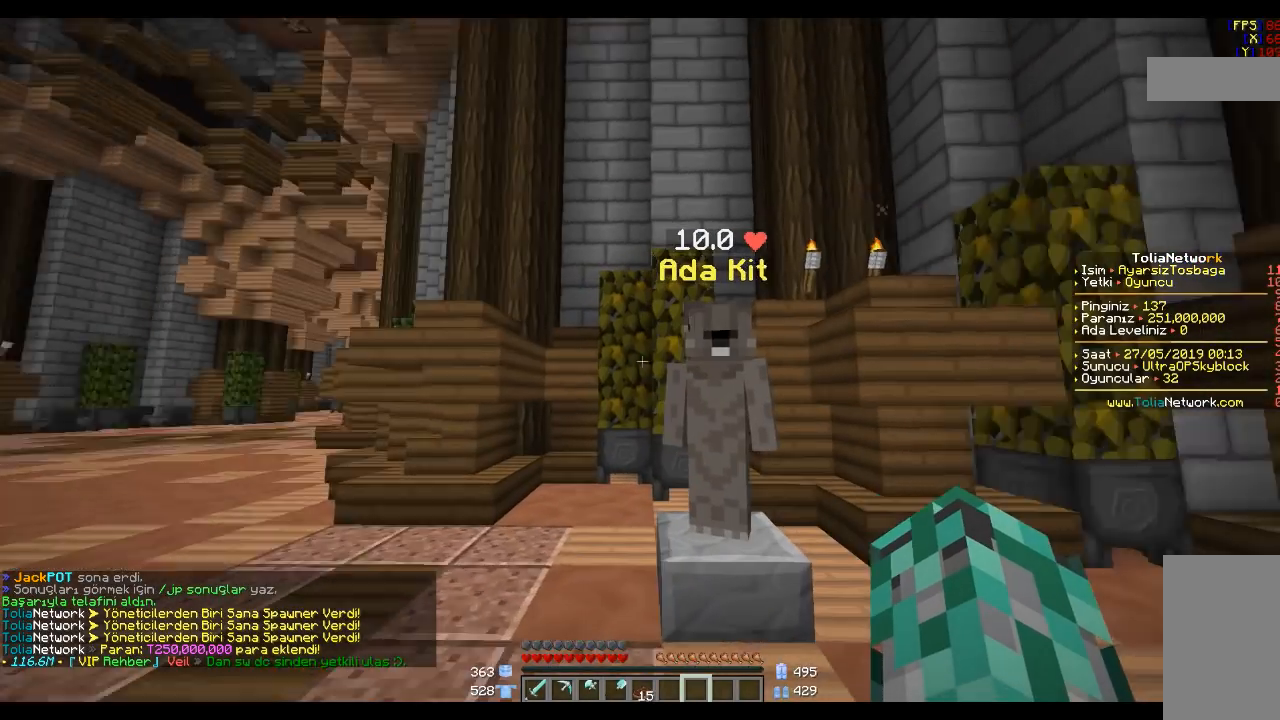
{"keys": [], "mouse": [], "events": [[200, "mouse_right", "down"], [334, "mouse_right", "up"]]}
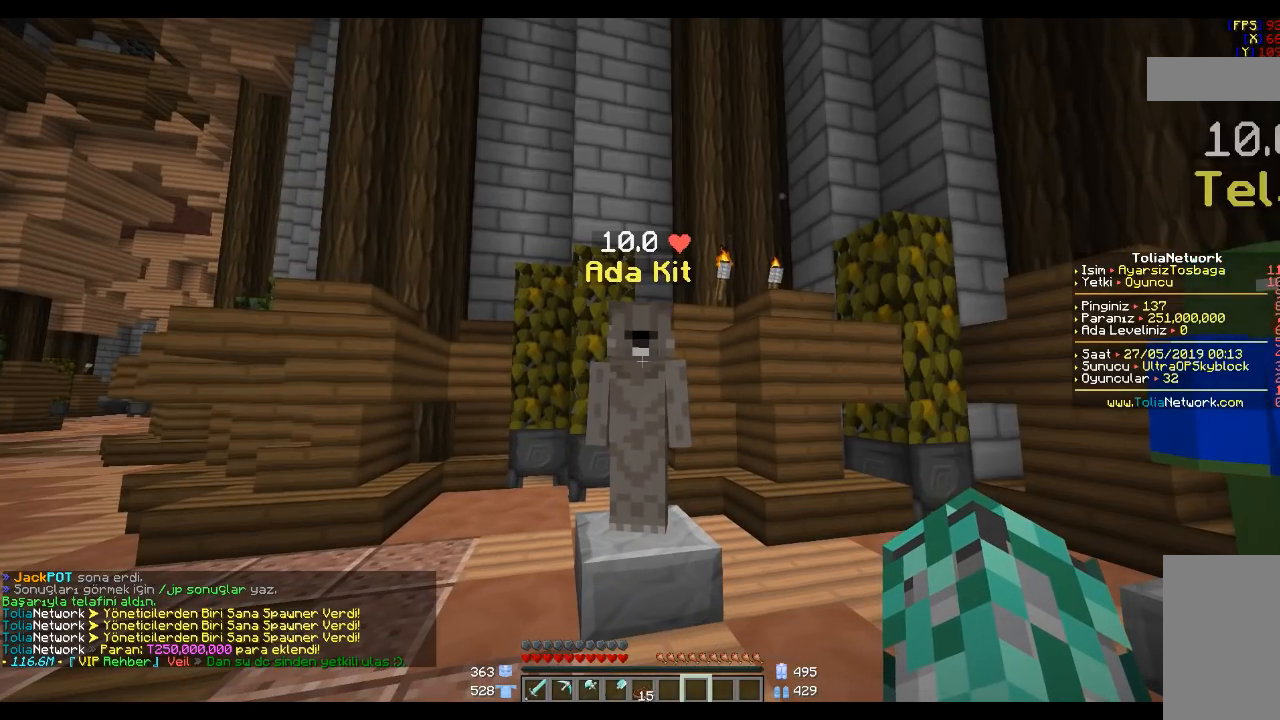
{"keys": ["w"], "mouse": [], "events": [[333, "w", "down"]]}
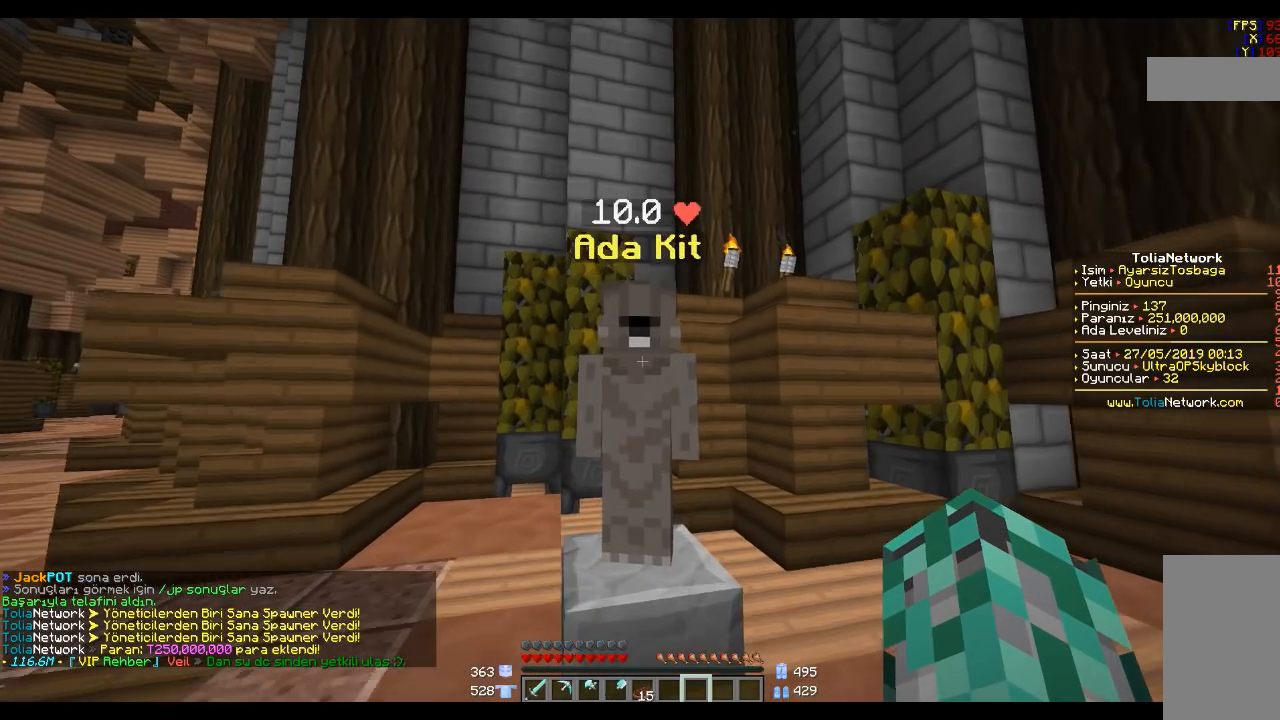
{"keys": [], "mouse": [], "events": [[33, "mouse_right", "down"], [33, "w", "up"], [200, "mouse_right", "up"]]}
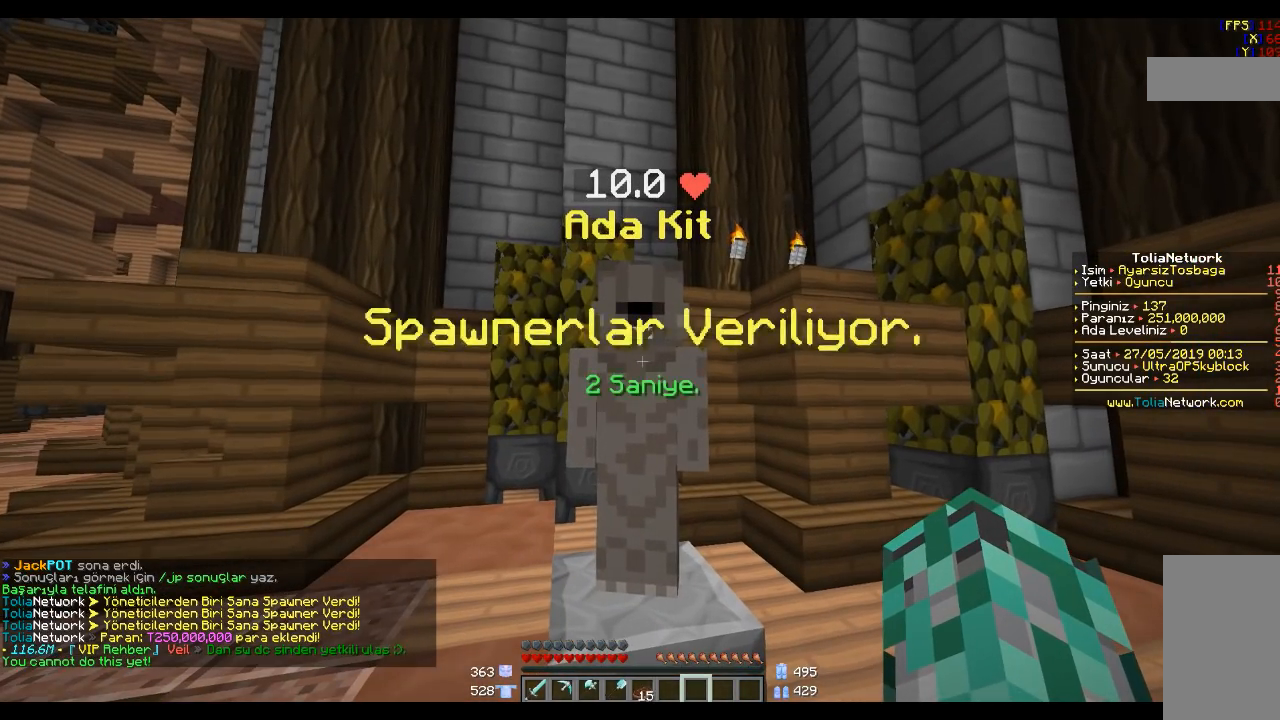
{"keys": [], "mouse": [], "events": [[134, "mouse_right", "down"], [234, "mouse_right", "up"]]}
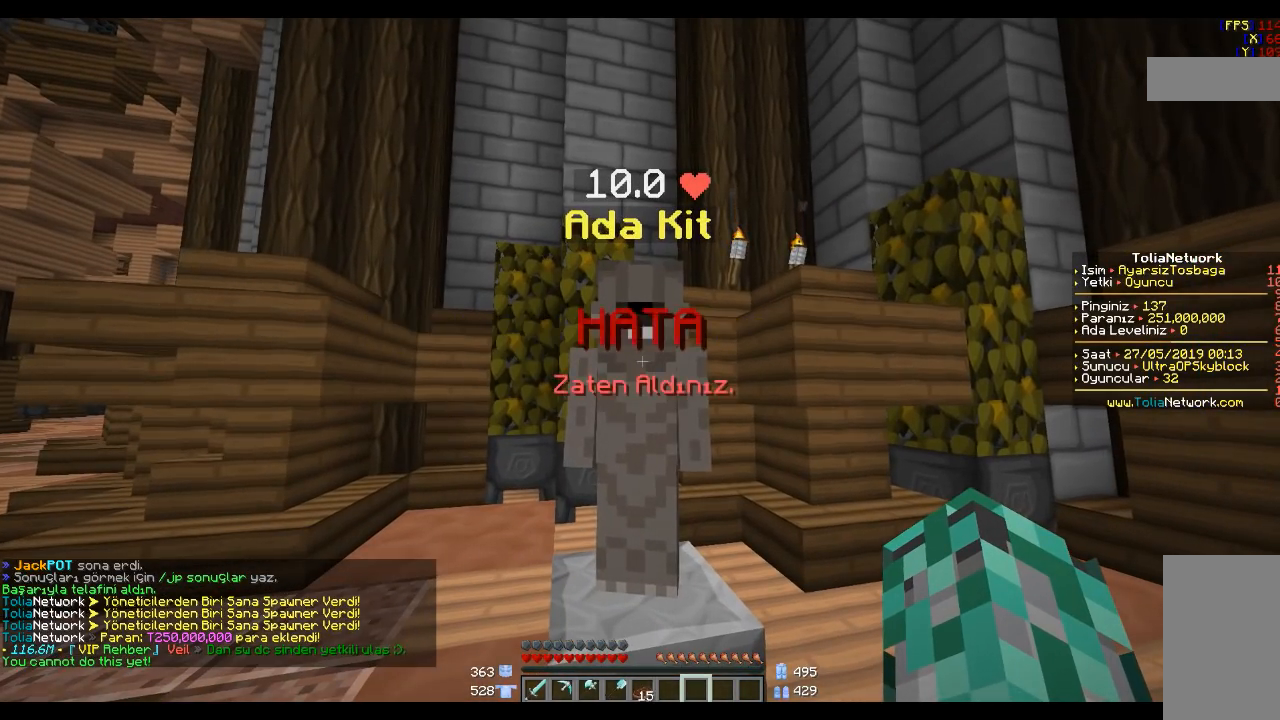
{"keys": [], "mouse": [], "events": []}
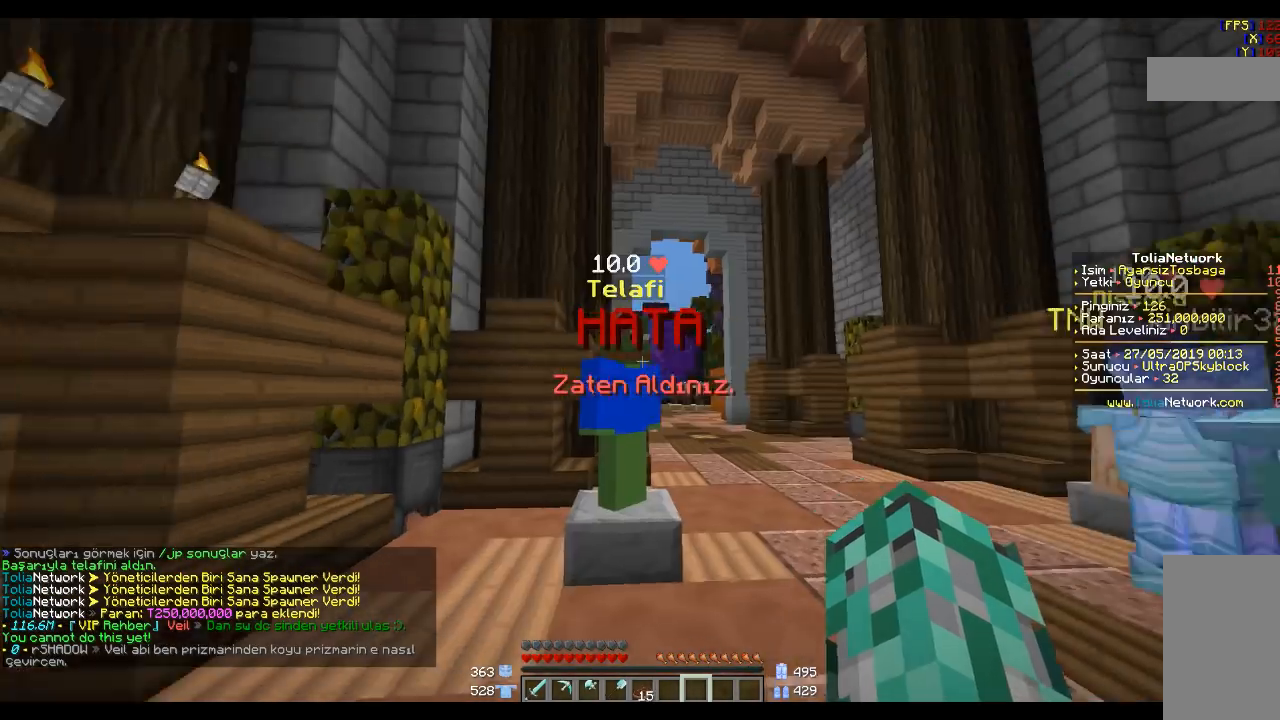
{"keys": ["d"], "mouse": [], "events": [[433, "d", "down"]]}
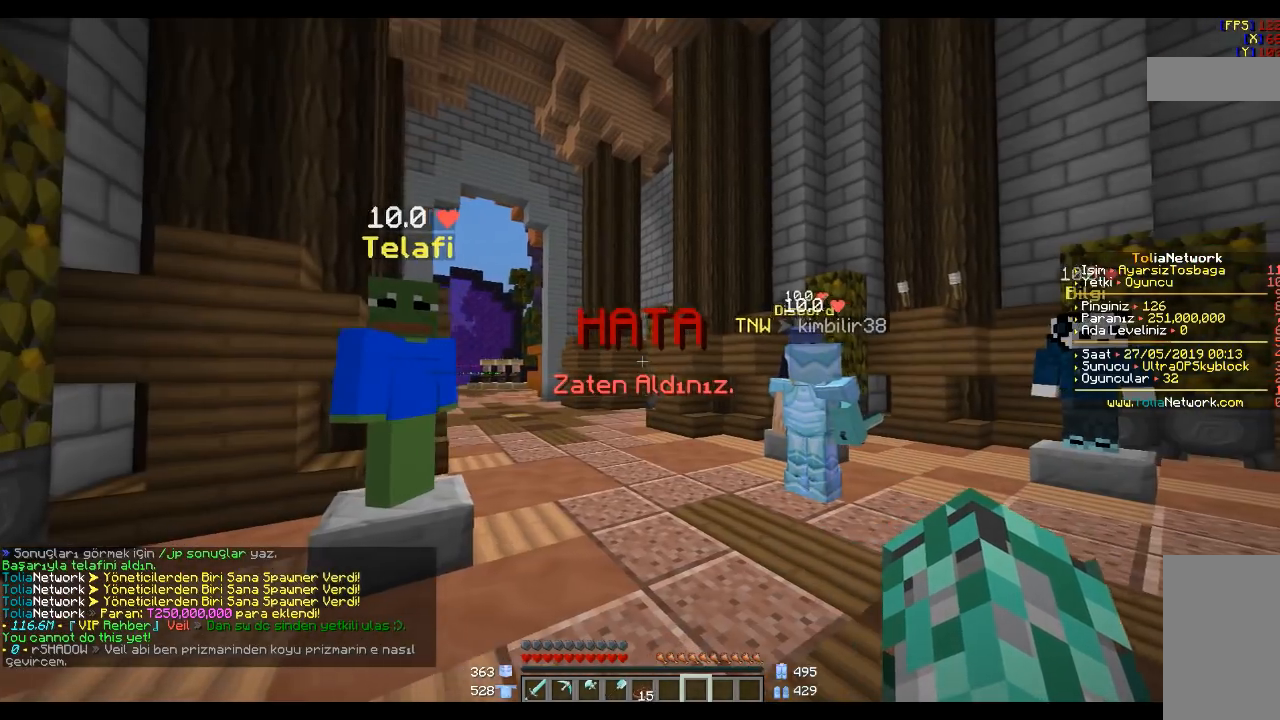
{"keys": [], "mouse": [], "events": [[167, "d", "up"]]}
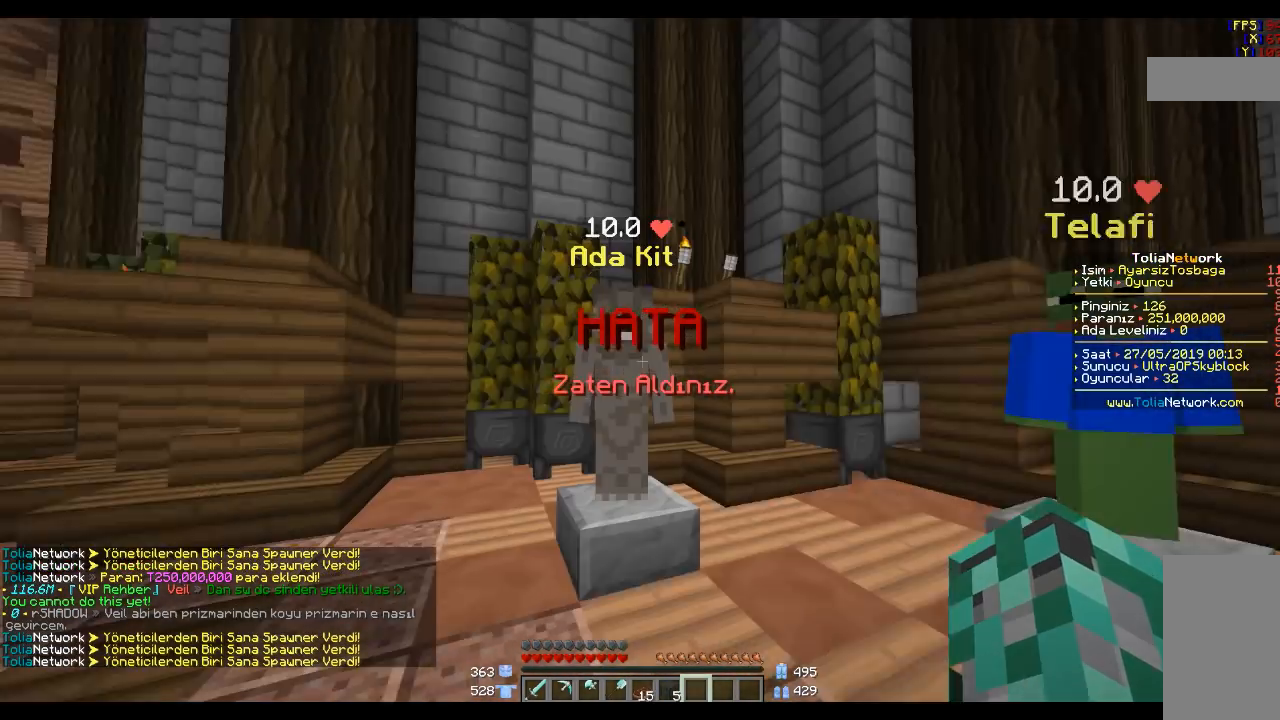
{"keys": ["a"], "mouse": [], "events": [[501, "a", "down"]]}
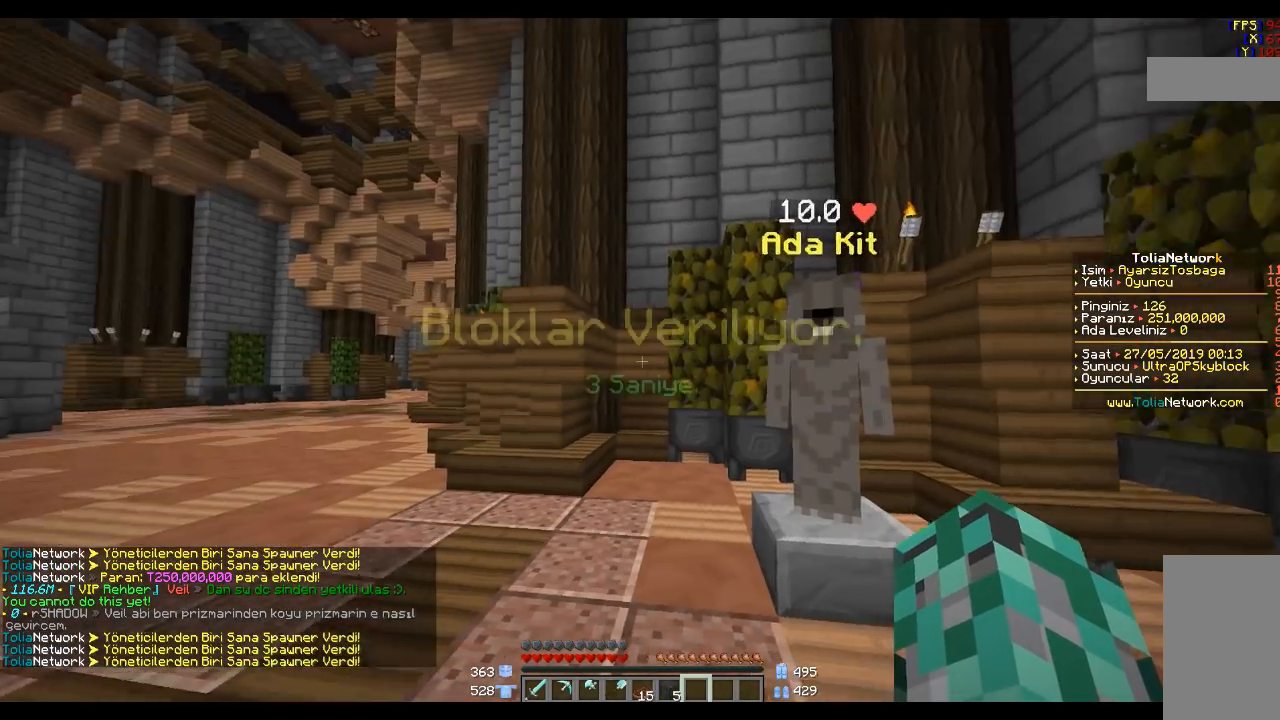
{"keys": ["a"], "mouse": [], "events": [[167, "a", "up"], [200, "a", "down"]]}
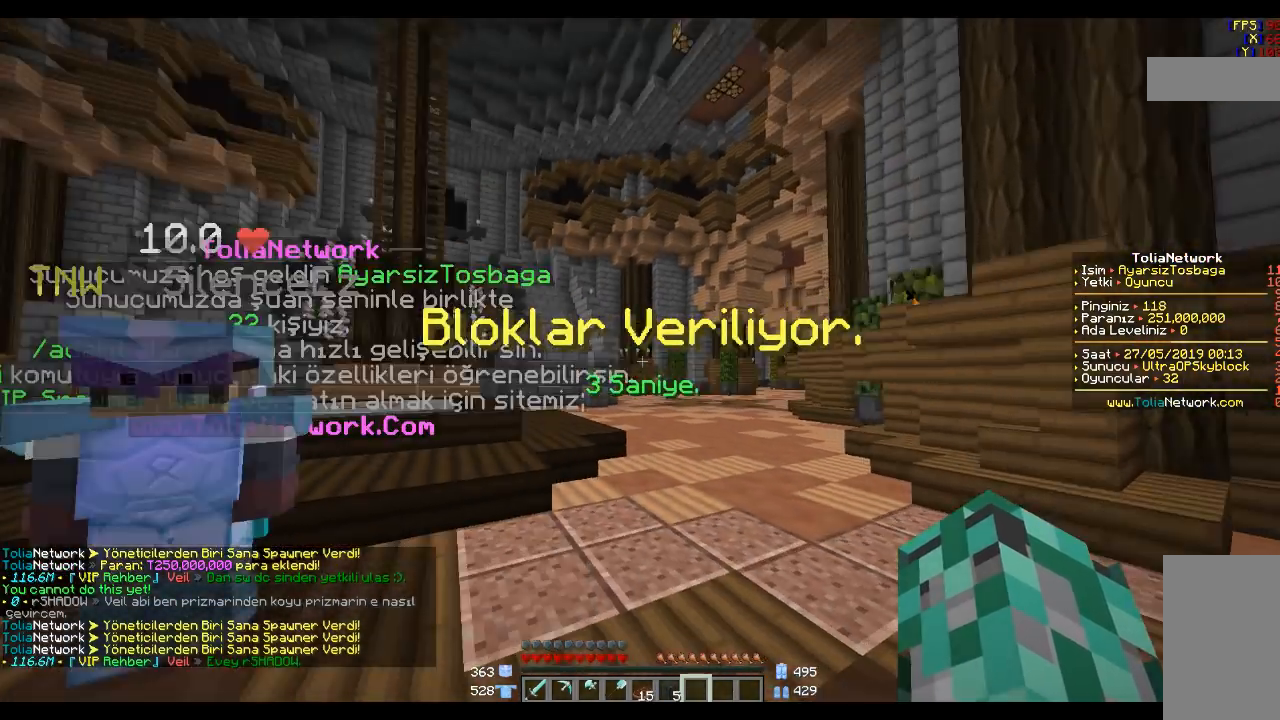
{"keys": ["a", "space", "w"], "mouse": [], "events": [[133, "w", "down"], [200, "space", "down"]]}
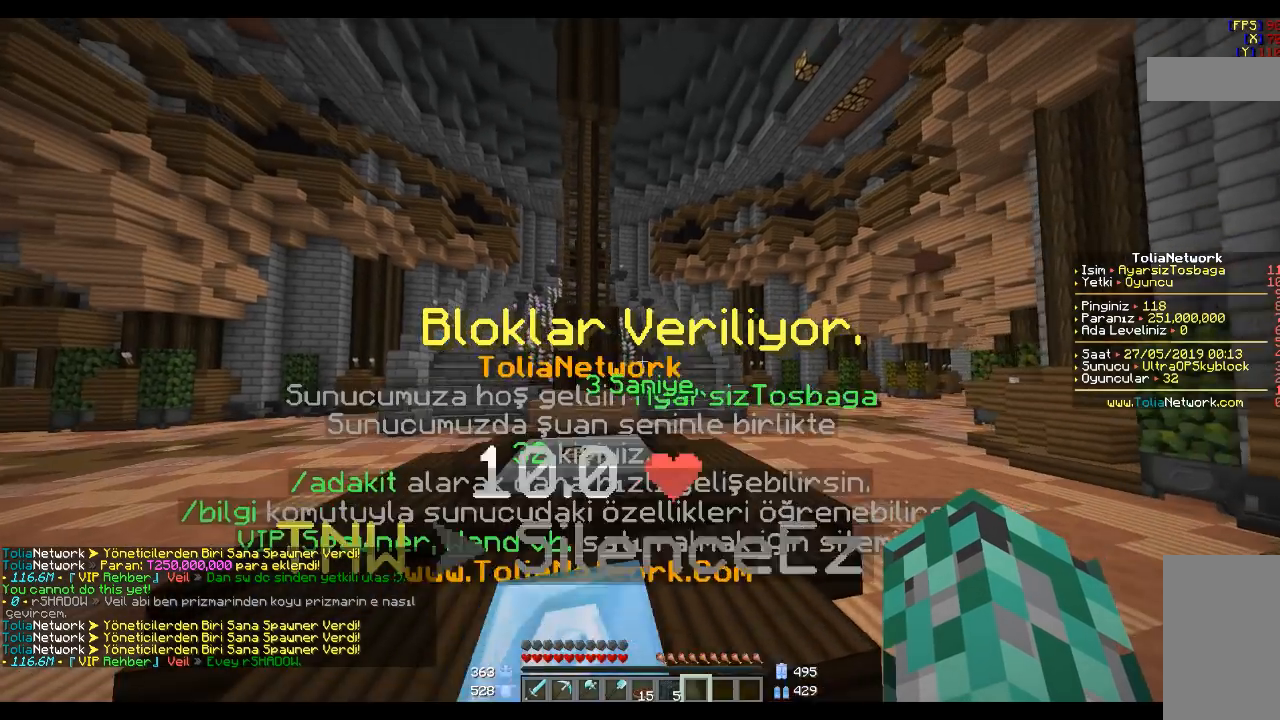
{"keys": ["space", "w"], "mouse": [], "events": [[300, "a", "up"]]}